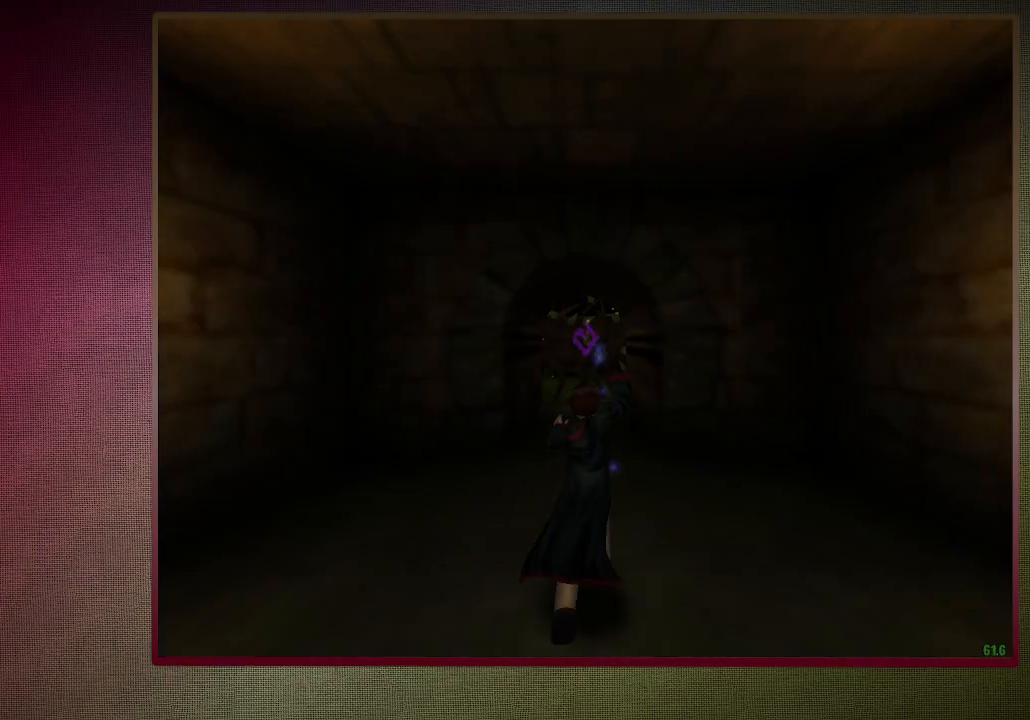
Gameplay with keyboard and mouse; each line is a JSON object with the keys and mouse buttons held at the frame after it. "events" lists presses ("down") and releases ("up") of "1", "2", "3", "4", "a", "alt", "c", "ctrl", "d", "down", "e", "escape", "f1", "left", "q", "return", "right", "s", "shift", "space", "tab", "up", "v", "w", "x", "z", "mouse_left", "mouse_wheel" and "mouse_right" between this image and that frame as [ms after this image, input, new state], when the widget could be followed in between. "mouse_left", "mouse_wheel", "mouse_right" = the "left", "wheel", "right" buttons of the "mouse" list. No other keys are recorded. "wheel" means that the mouse wheel is clicked or scrolled. Mouse movement is not recorded.
{"keys": ["shift", "space", "w"], "mouse": ["left"], "events": [[33, "mouse_left", "up"], [133, "mouse_left", "down"], [233, "mouse_left", "up"], [317, "mouse_left", "down"], [467, "mouse_left", "up"], [500, "mouse_left", "down"]]}
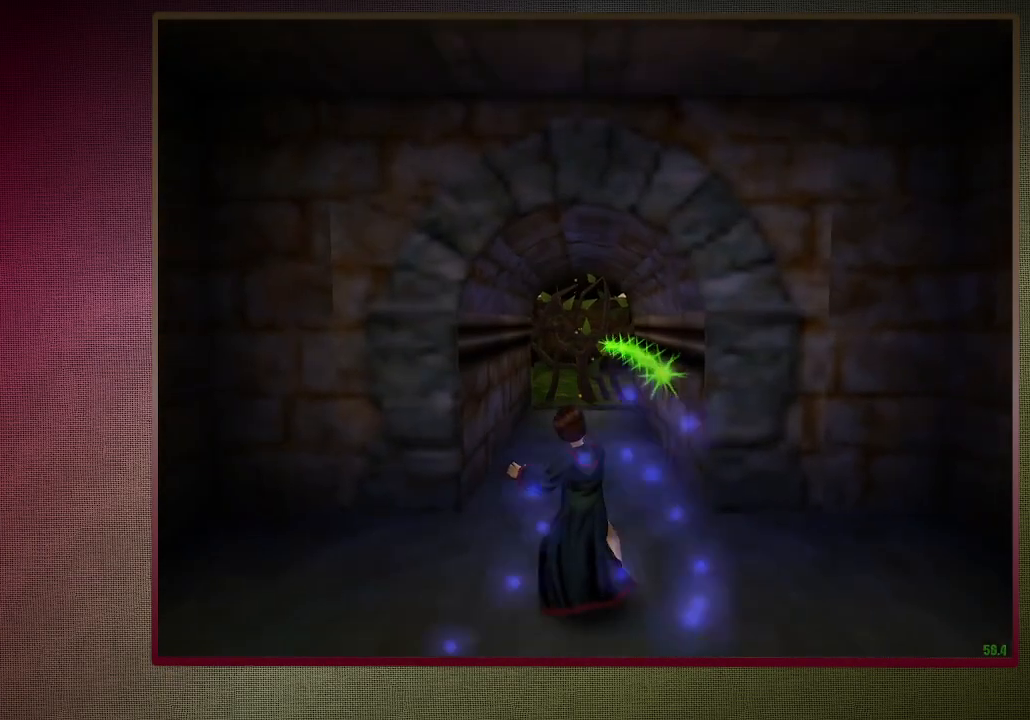
{"keys": ["shift", "space", "w"], "mouse": [], "events": [[150, "mouse_left", "up"]]}
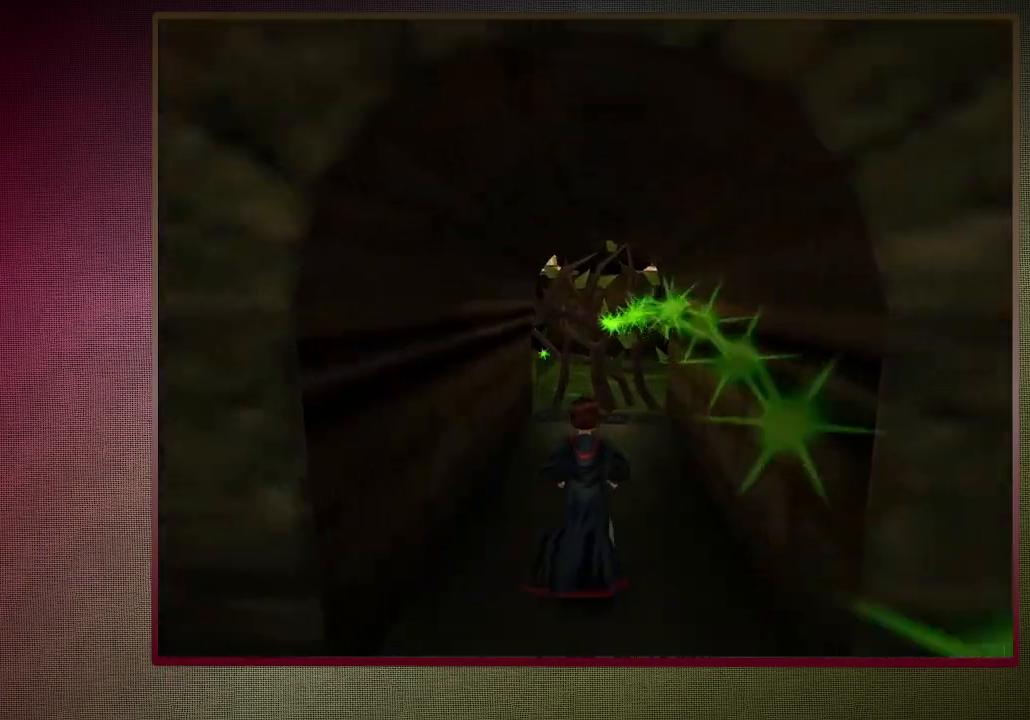
{"keys": ["shift", "space", "w"], "mouse": [], "events": []}
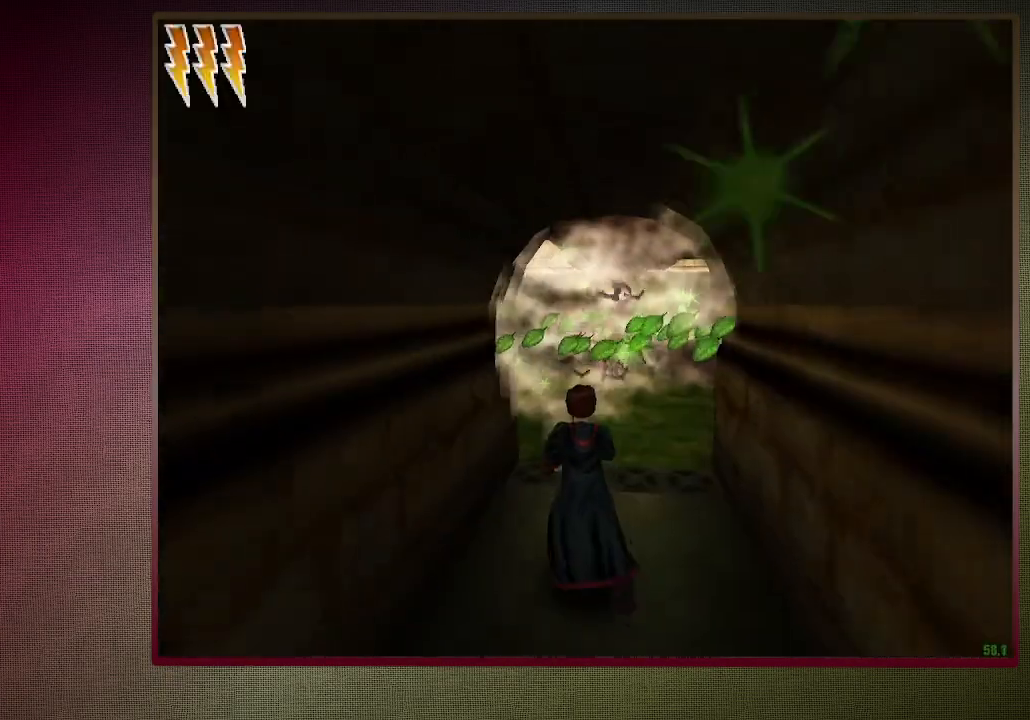
{"keys": ["shift", "space", "w"], "mouse": [], "events": []}
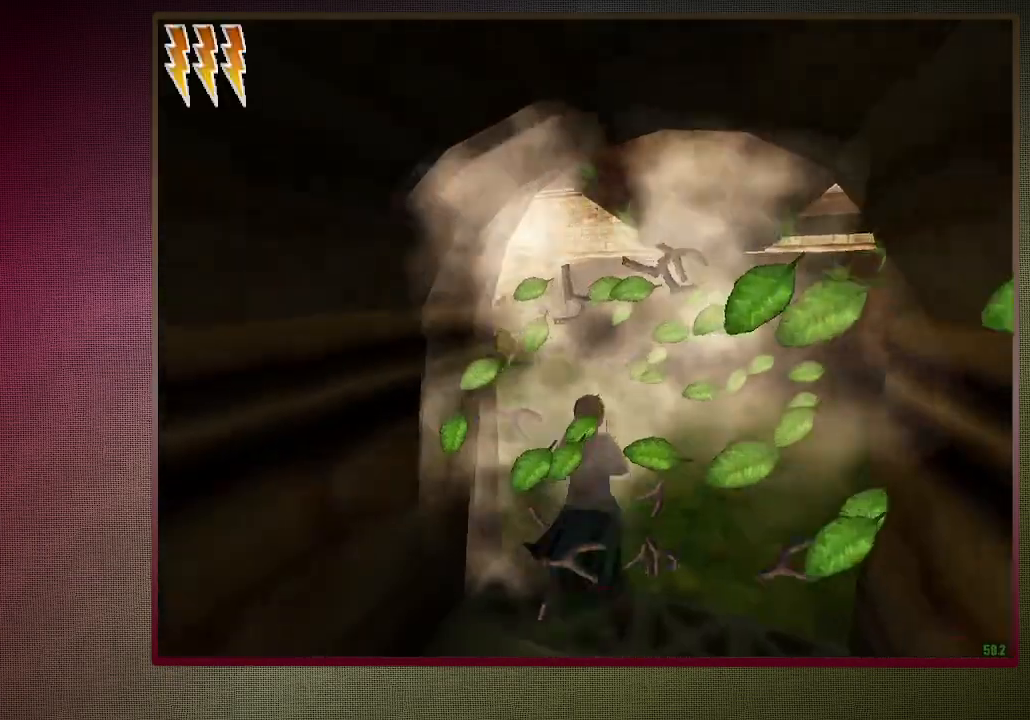
{"keys": ["shift", "space", "w"], "mouse": [], "events": [[333, "mouse_left", "down"], [483, "mouse_left", "up"]]}
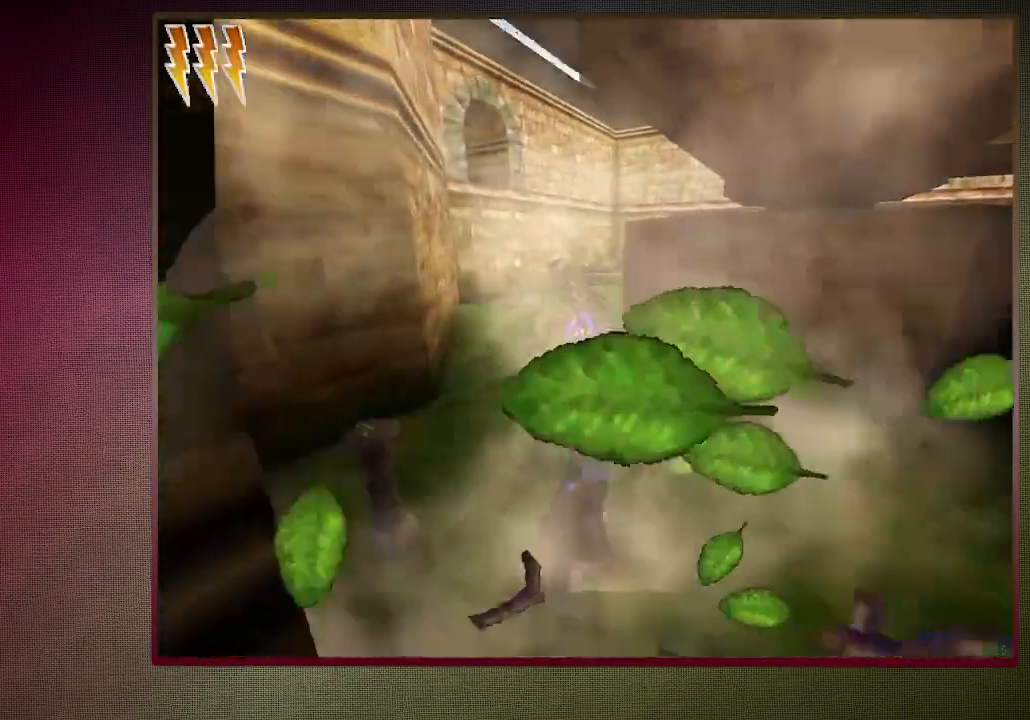
{"keys": ["d", "shift", "space", "w"], "mouse": [], "events": [[33, "mouse_left", "down"], [167, "mouse_left", "up"], [217, "mouse_left", "down"], [300, "mouse_left", "up"], [350, "d", "down"]]}
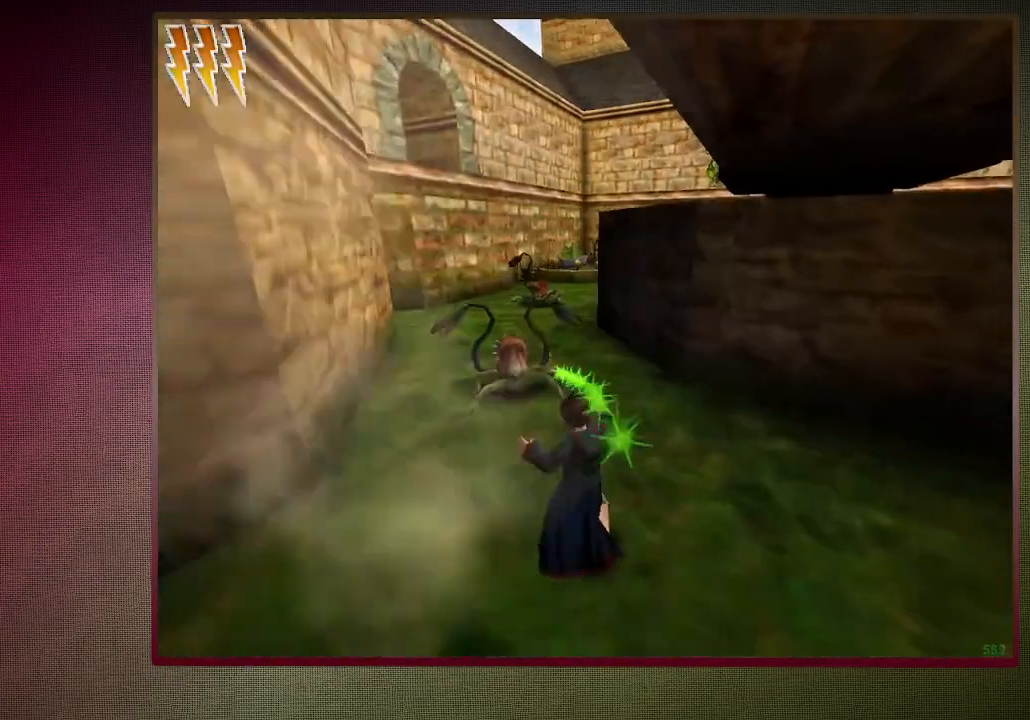
{"keys": ["shift", "space", "w"], "mouse": [], "events": [[150, "d", "up"]]}
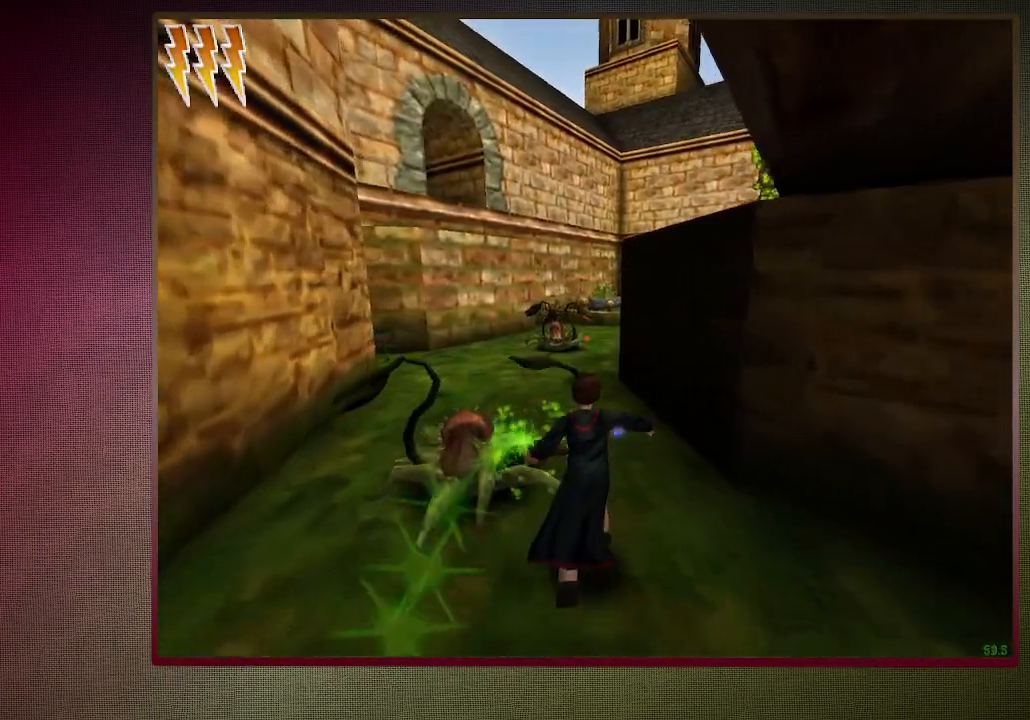
{"keys": ["shift", "space", "w"], "mouse": [], "events": [[17, "mouse_left", "down"], [100, "mouse_left", "up"], [150, "mouse_left", "down"], [300, "mouse_left", "up"], [333, "mouse_left", "down"], [467, "mouse_left", "up"]]}
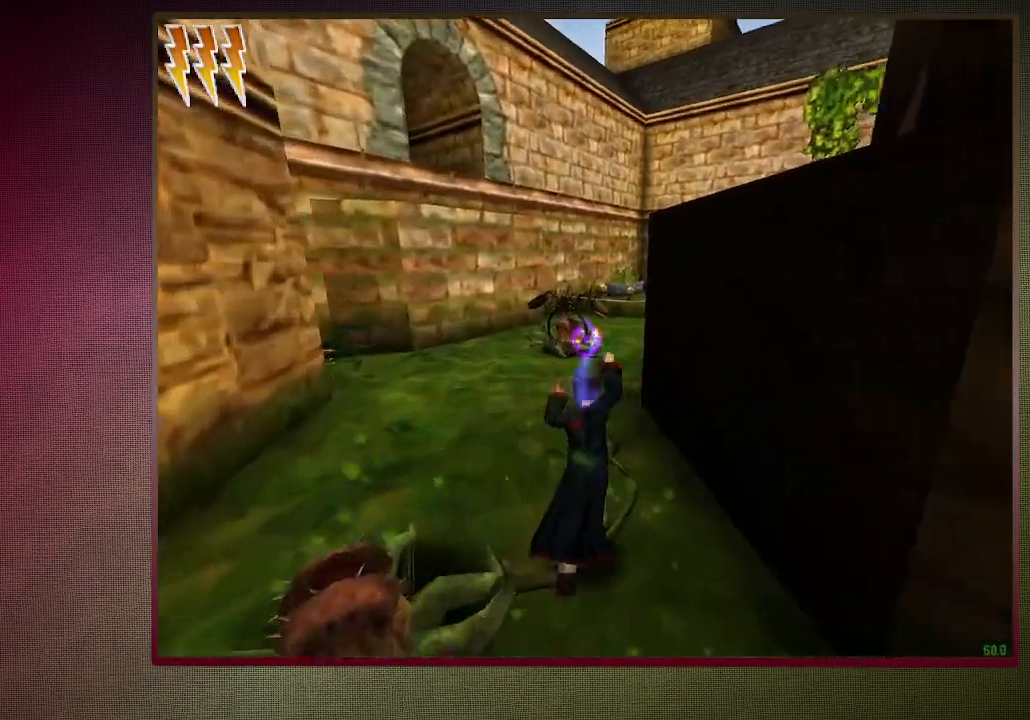
{"keys": ["shift", "space", "w"], "mouse": [], "events": [[17, "mouse_left", "down"], [167, "mouse_left", "up"], [217, "mouse_left", "down"], [350, "mouse_left", "up"]]}
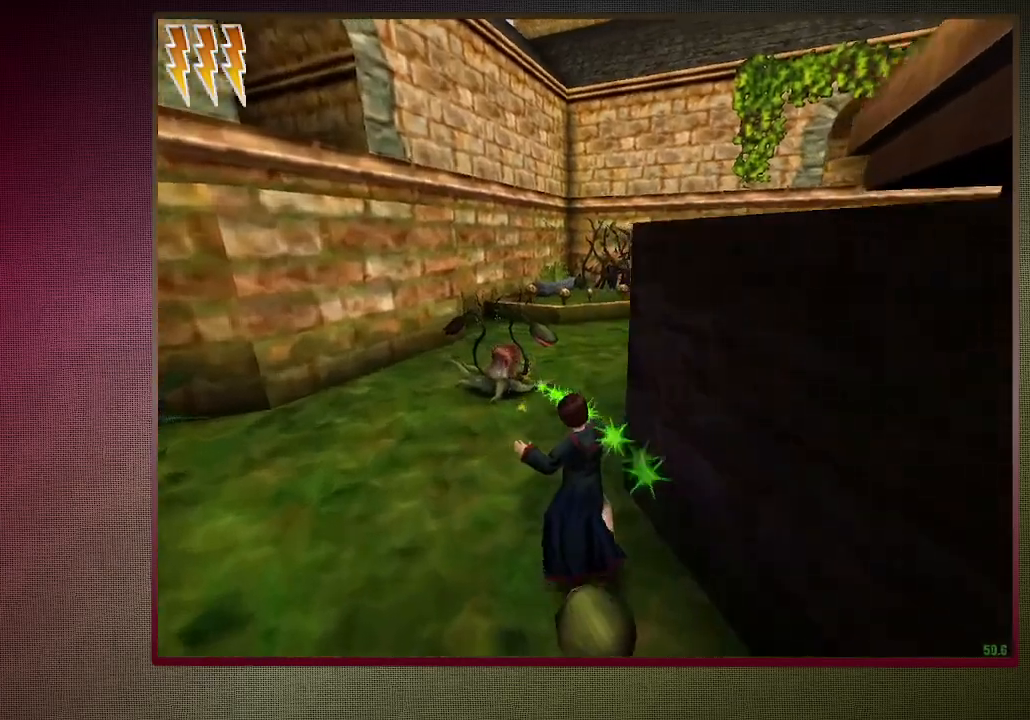
{"keys": ["shift", "space", "w"], "mouse": [], "events": [[100, "a", "down"], [417, "a", "up"]]}
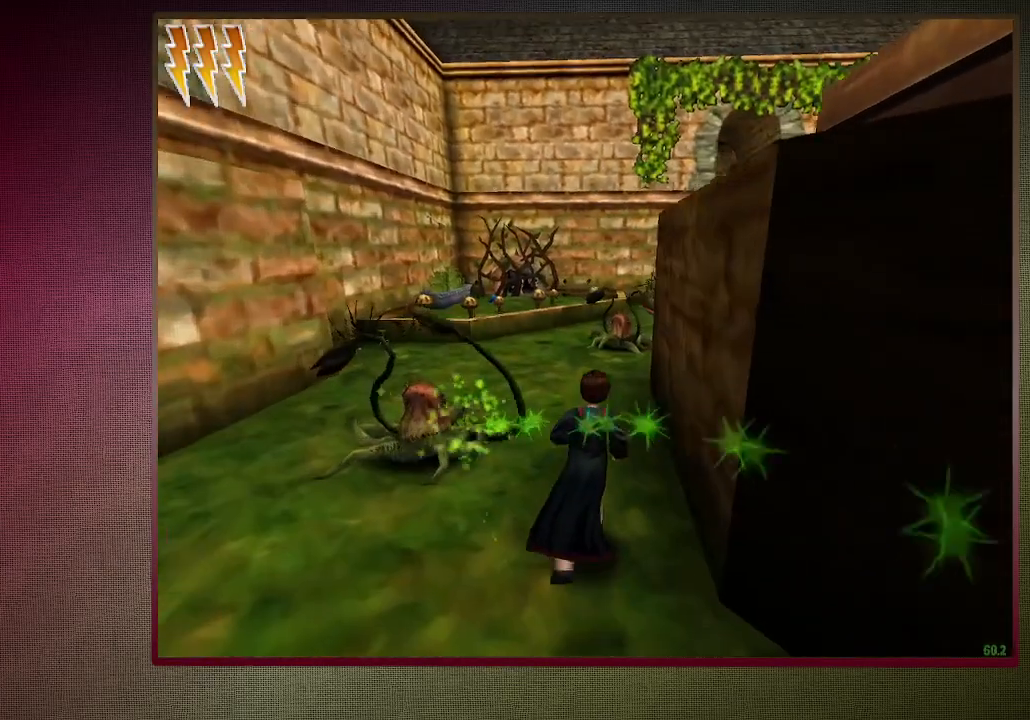
{"keys": ["a", "shift", "space", "w"], "mouse": ["left"], "events": [[67, "mouse_left", "down"], [150, "mouse_left", "up"], [200, "mouse_left", "down"], [300, "a", "down"], [333, "mouse_left", "up"], [433, "mouse_left", "down"]]}
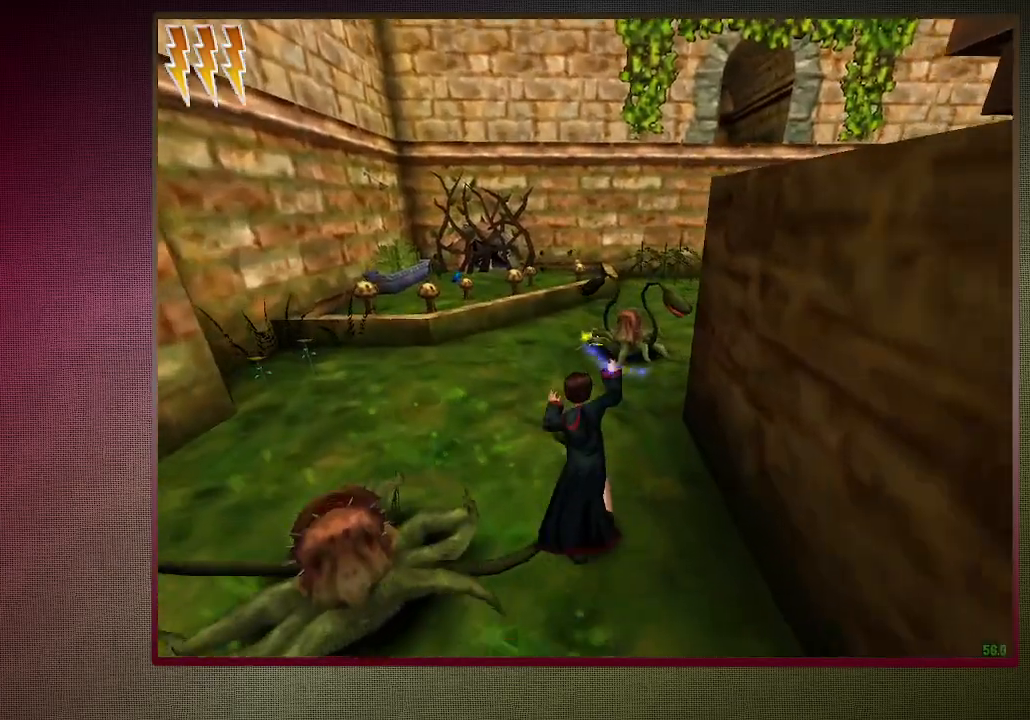
{"keys": ["a", "shift", "space", "w"], "mouse": ["left"], "events": [[33, "mouse_left", "up"], [117, "mouse_left", "down"], [217, "mouse_left", "up"], [267, "mouse_left", "down"], [400, "mouse_left", "up"], [450, "mouse_left", "down"]]}
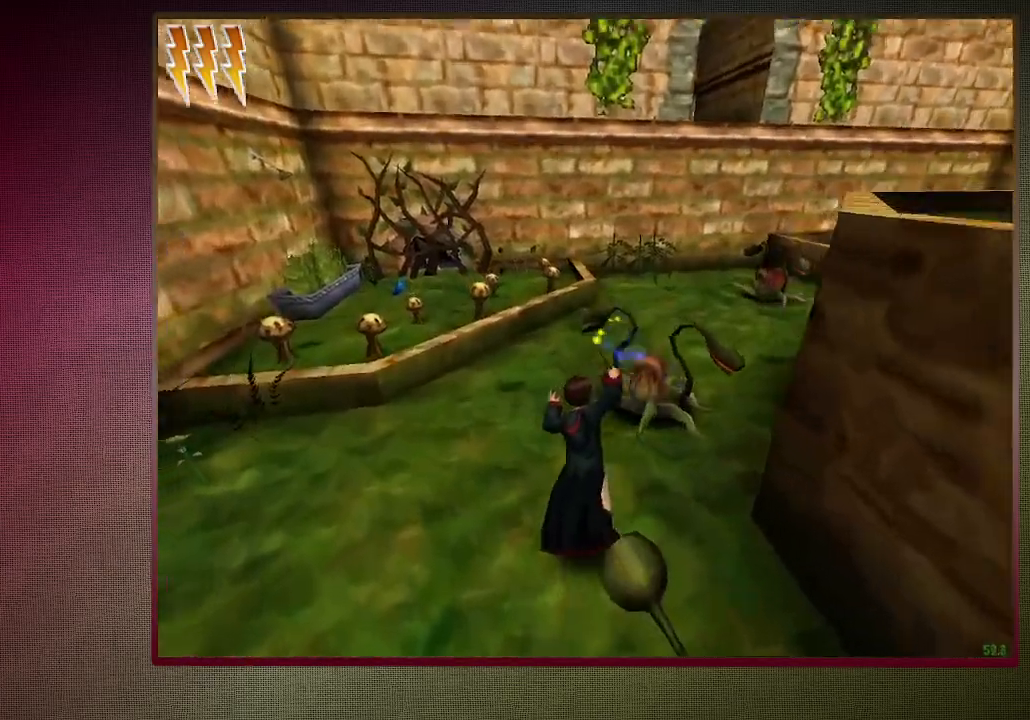
{"keys": ["a", "shift", "space", "w"], "mouse": [], "events": [[83, "mouse_left", "up"]]}
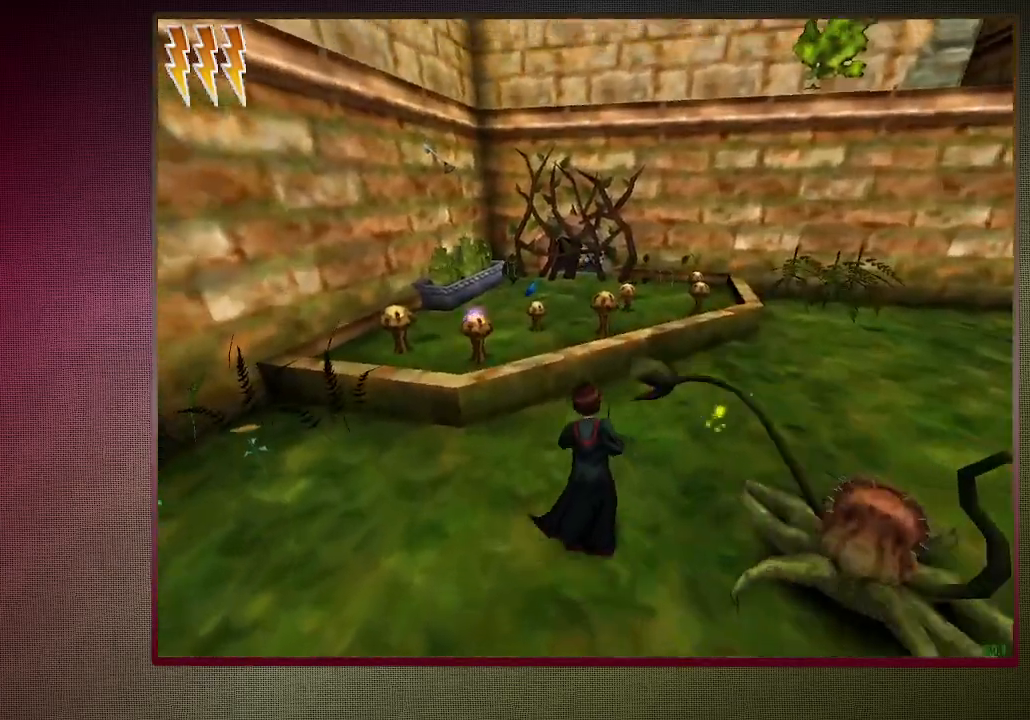
{"keys": ["d", "shift", "space", "w"], "mouse": [], "events": [[67, "a", "up"], [283, "d", "down"]]}
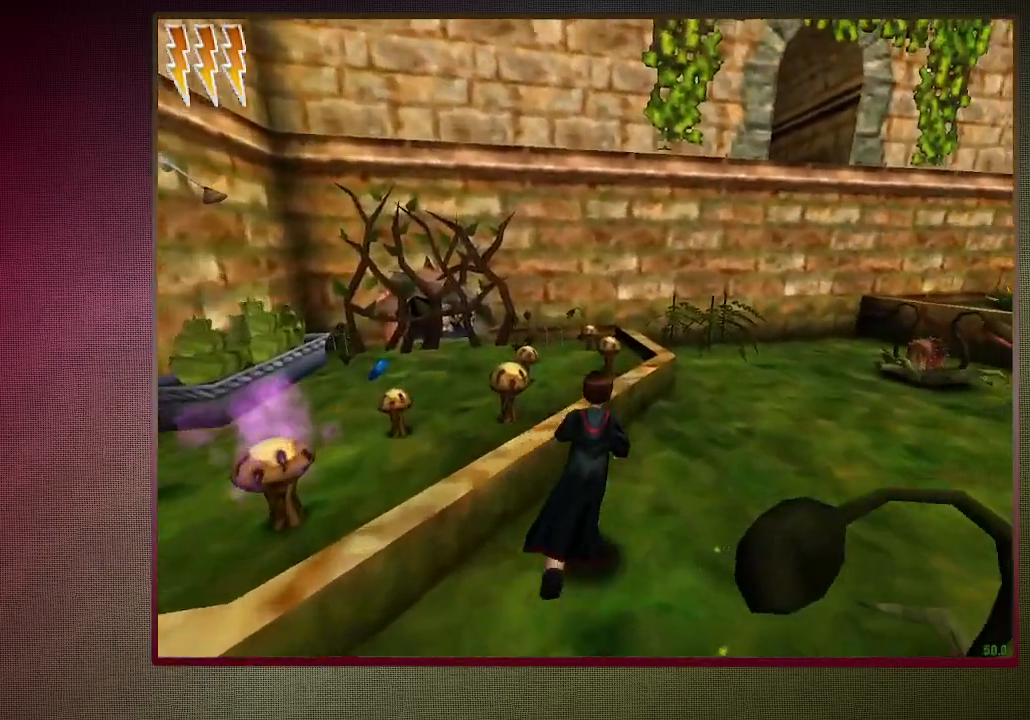
{"keys": ["d", "shift", "space", "w"], "mouse": [], "events": []}
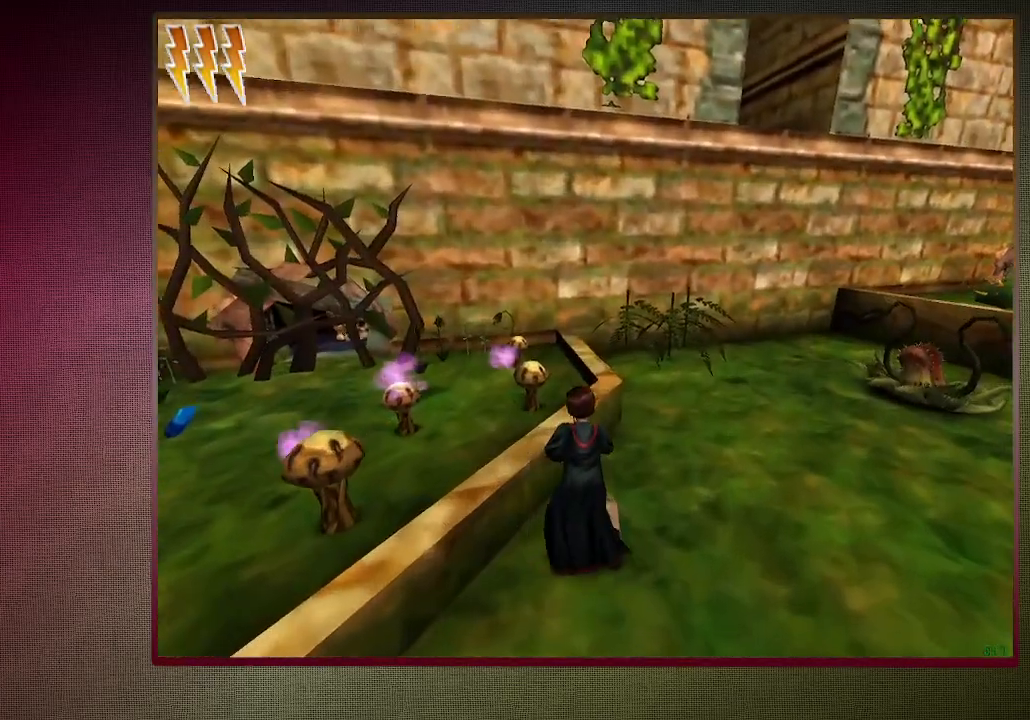
{"keys": ["d", "shift", "space", "w"], "mouse": [], "events": []}
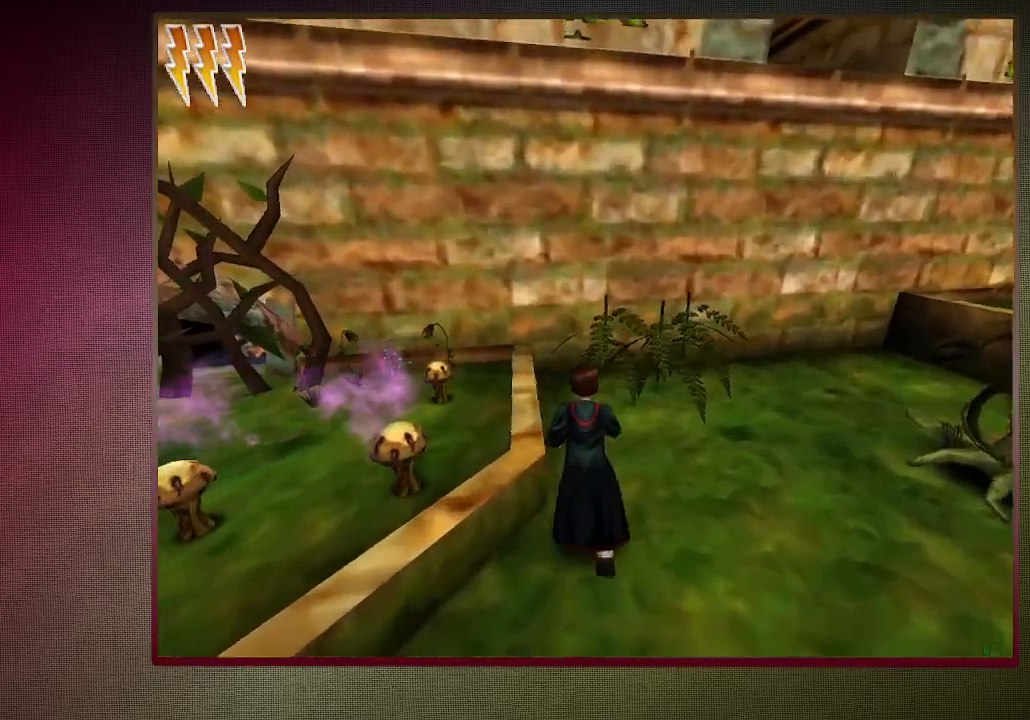
{"keys": ["d", "shift", "space", "w"], "mouse": [], "events": []}
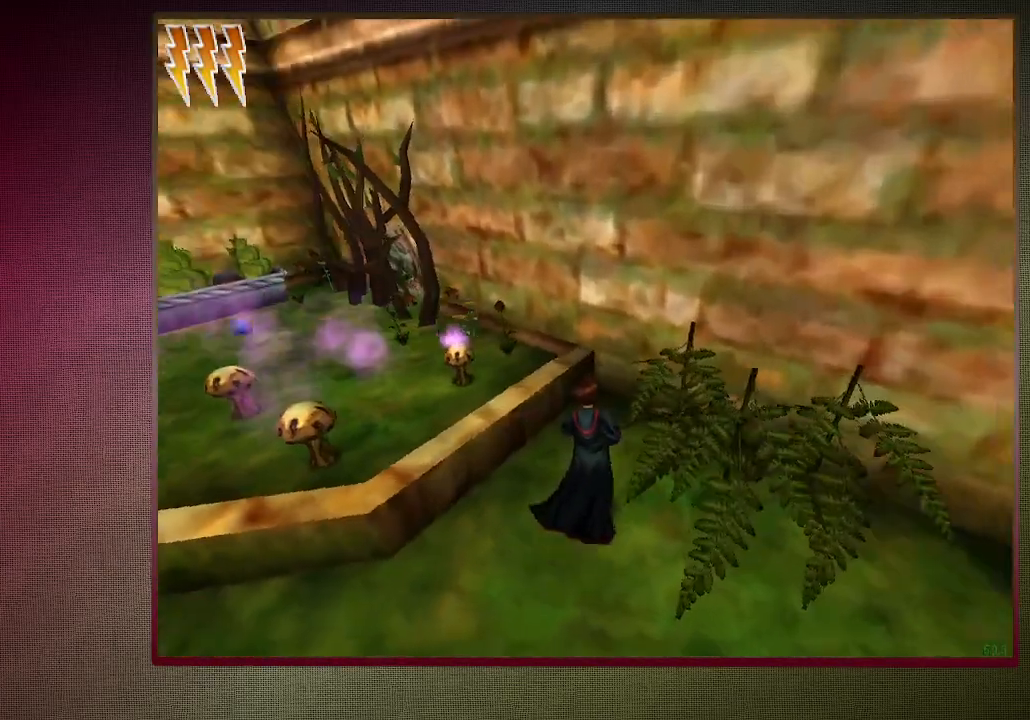
{"keys": ["shift", "space", "w"], "mouse": [], "events": [[117, "shift", "up"], [167, "w", "up"], [300, "d", "up"], [500, "shift", "down"], [500, "w", "down"]]}
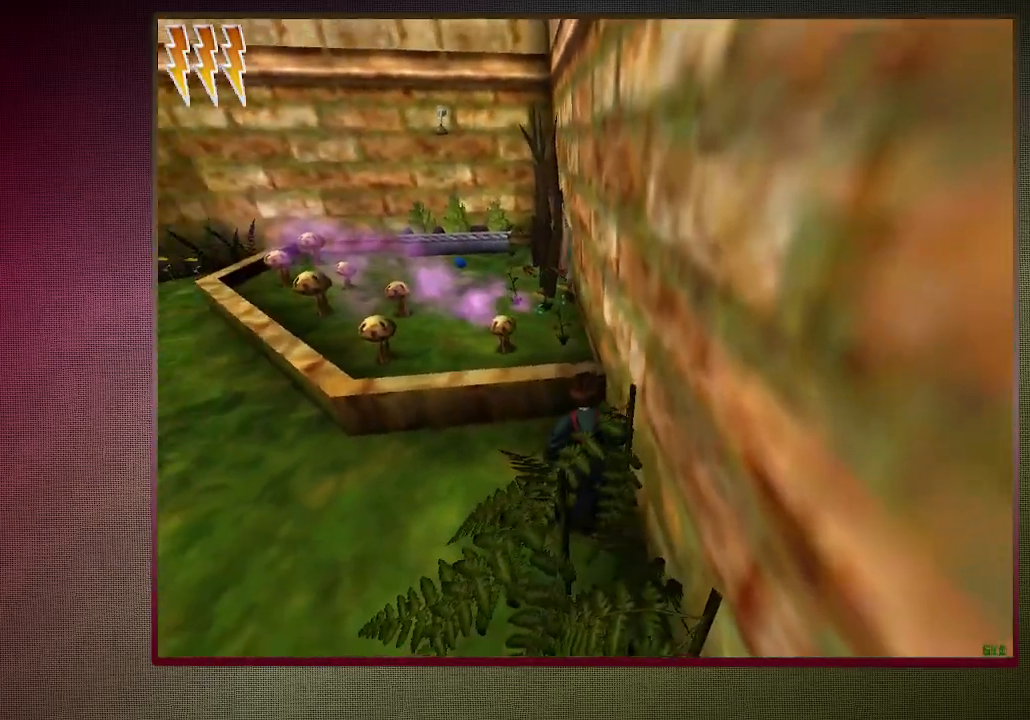
{"keys": [], "mouse": ["right"], "events": [[333, "mouse_right", "down"], [417, "shift", "up"], [417, "space", "up"], [417, "w", "up"]]}
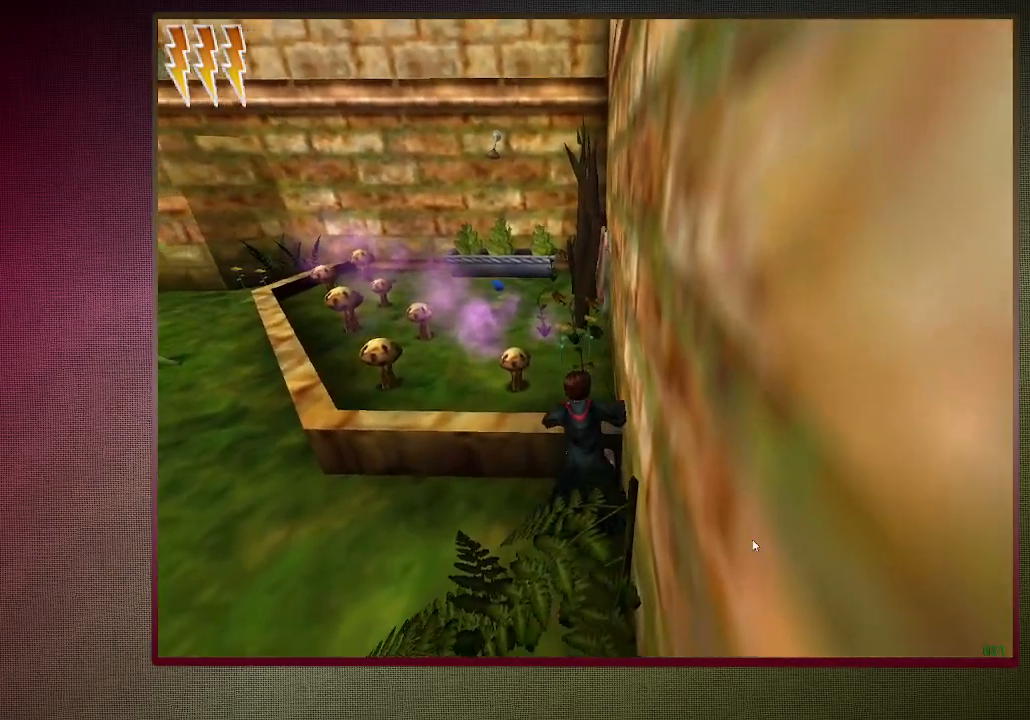
{"keys": [], "mouse": [], "events": [[17, "escape", "down"], [17, "mouse_right", "up"], [100, "escape", "up"]]}
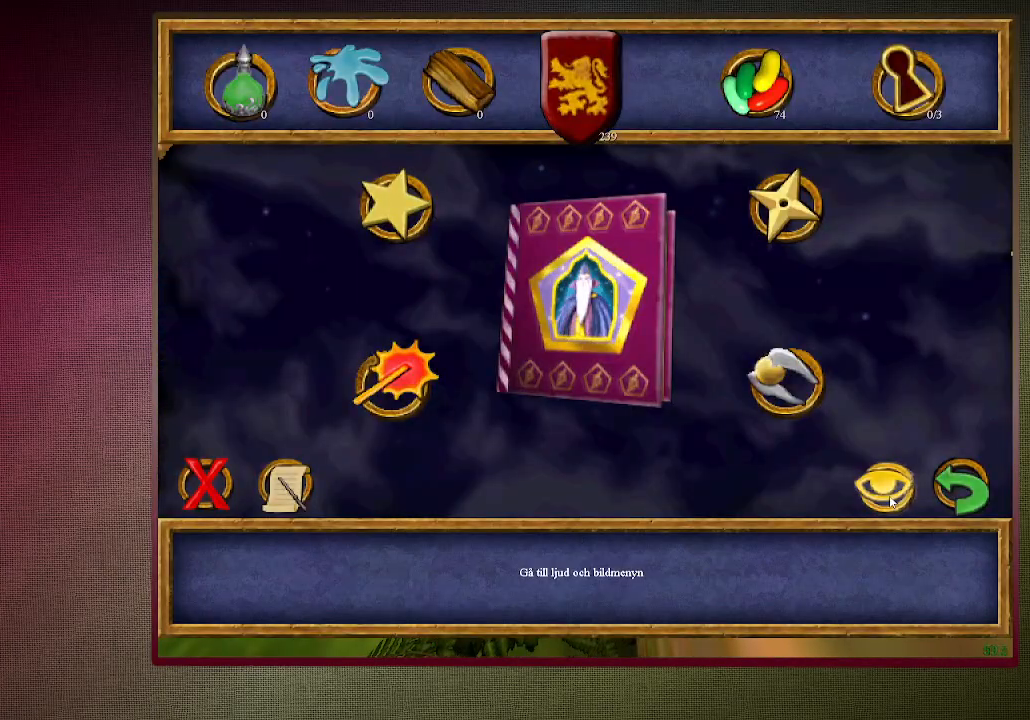
{"keys": [], "mouse": [], "events": [[17, "mouse_left", "down"], [117, "mouse_left", "up"], [167, "f1", "down"], [267, "f1", "up"]]}
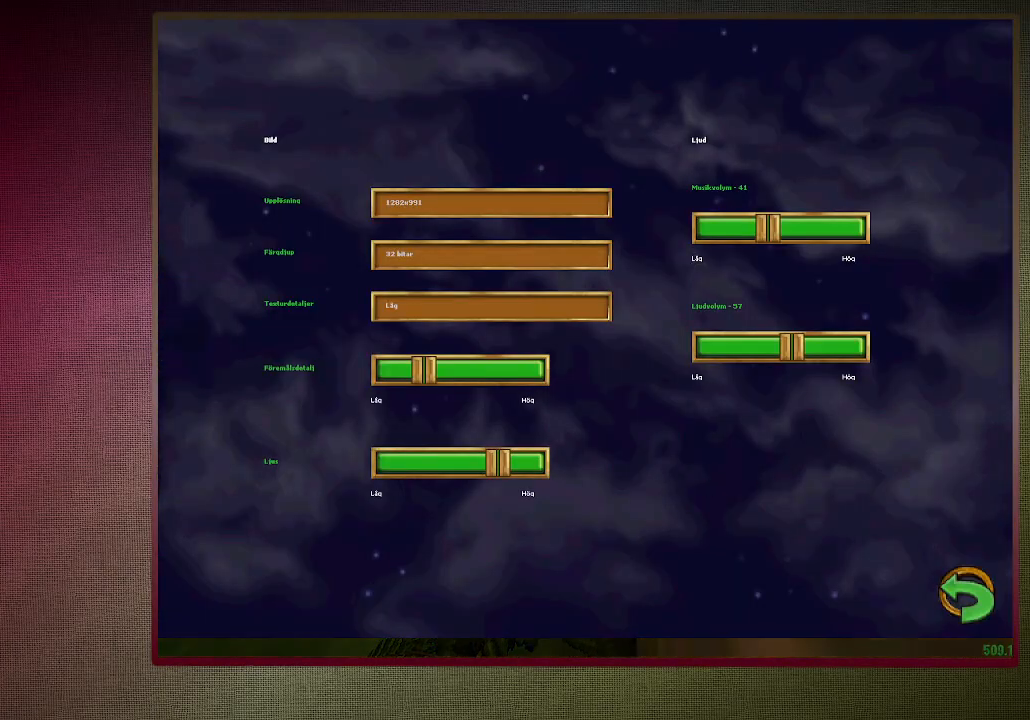
{"keys": [], "mouse": [], "events": [[233, "mouse_left", "down"], [317, "mouse_left", "up"], [417, "mouse_left", "down"], [500, "mouse_left", "up"]]}
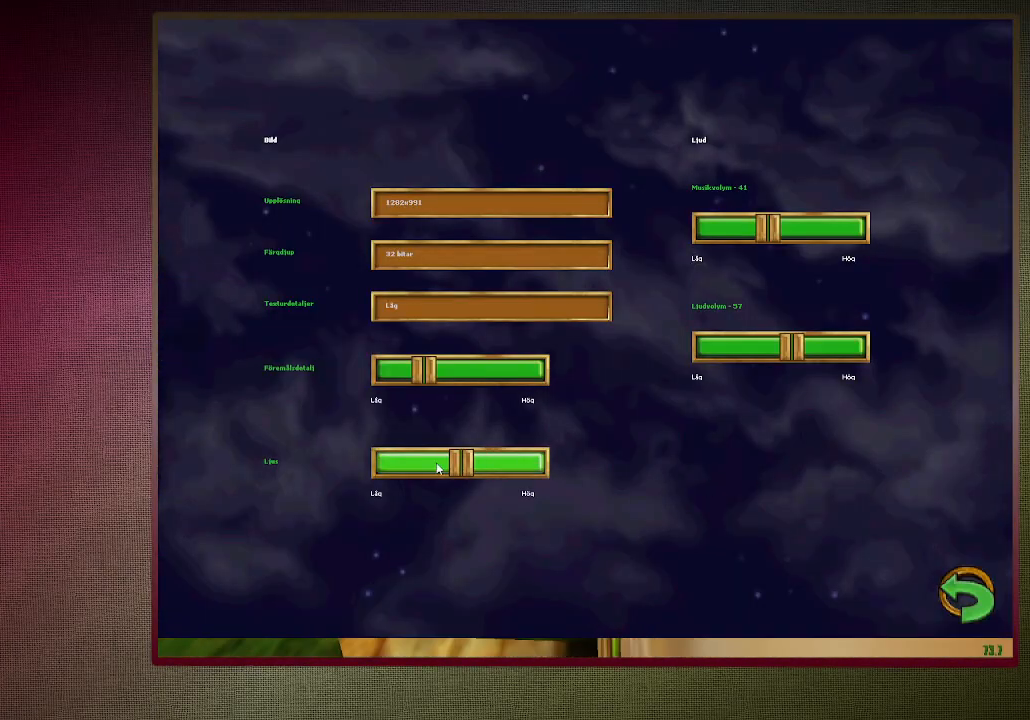
{"keys": [], "mouse": [], "events": [[50, "mouse_left", "down"], [150, "mouse_left", "up"], [200, "escape", "down"], [283, "escape", "up"], [333, "escape", "down"], [433, "escape", "up"]]}
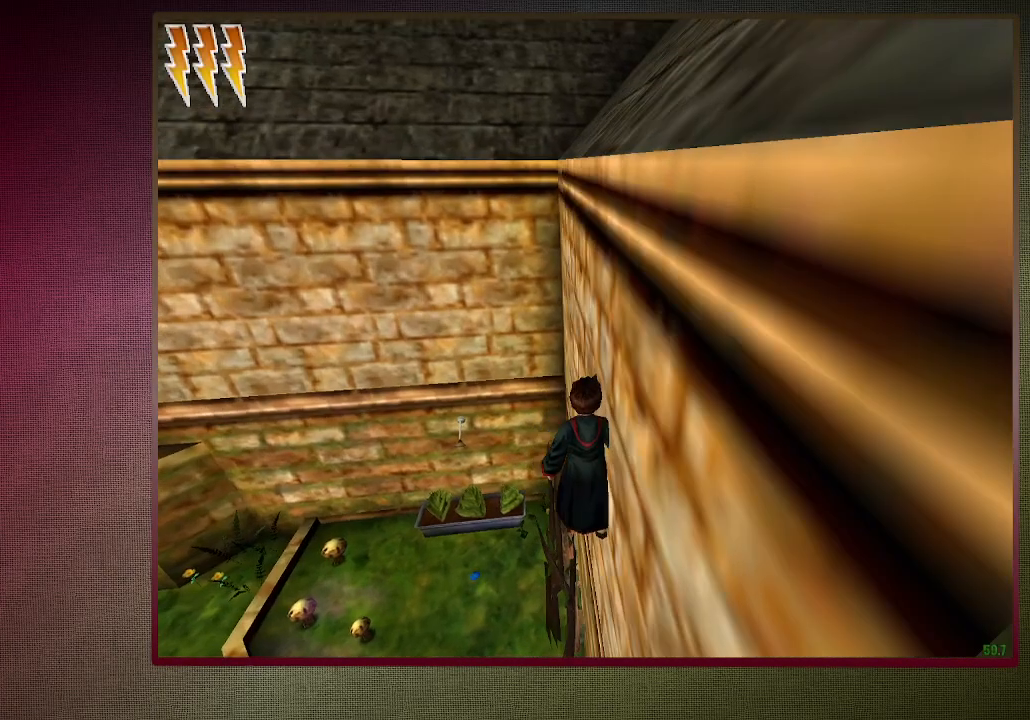
{"keys": [], "mouse": [], "events": []}
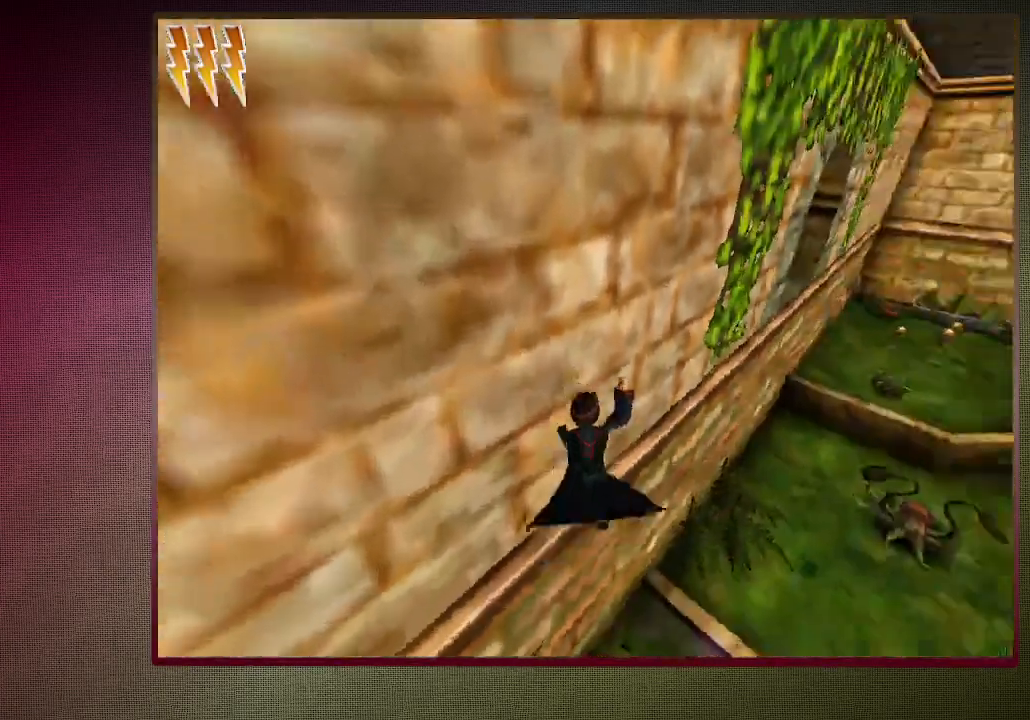
{"keys": ["shift", "space", "w"], "mouse": [], "events": [[233, "w", "down"], [283, "shift", "down"], [283, "space", "down"]]}
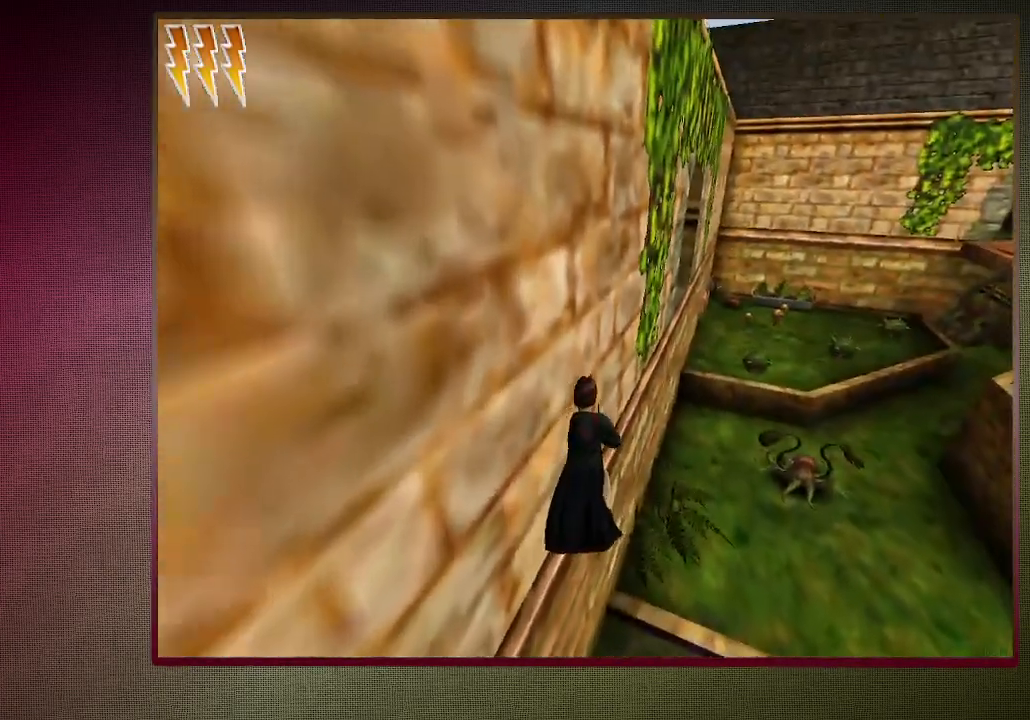
{"keys": ["shift", "space", "w"], "mouse": [], "events": []}
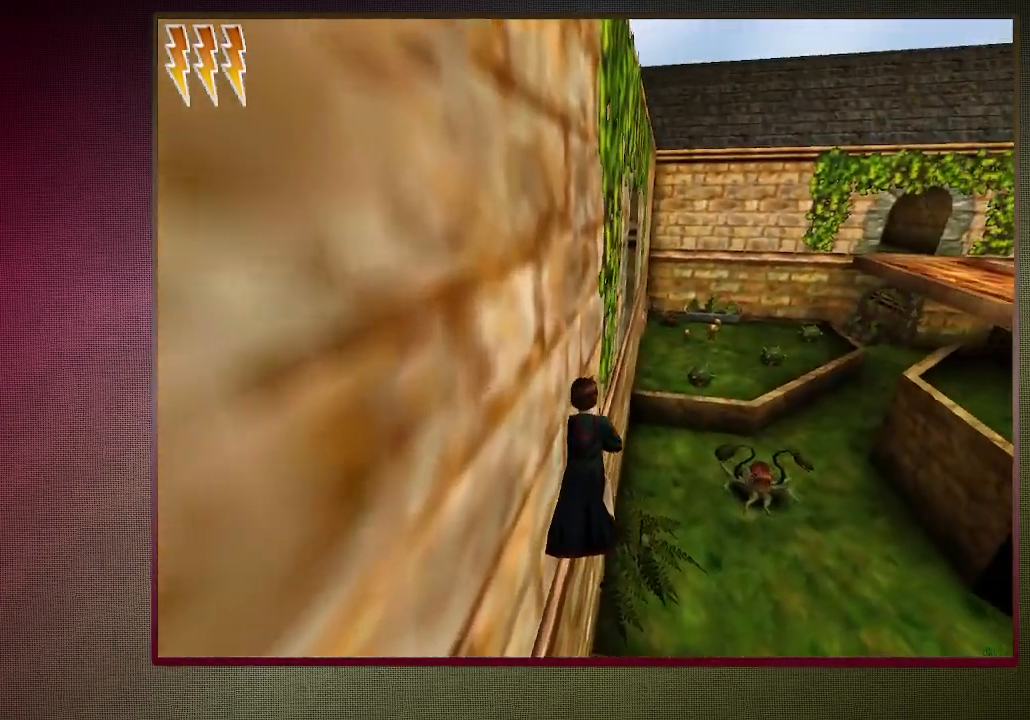
{"keys": ["shift", "space", "w"], "mouse": [], "events": []}
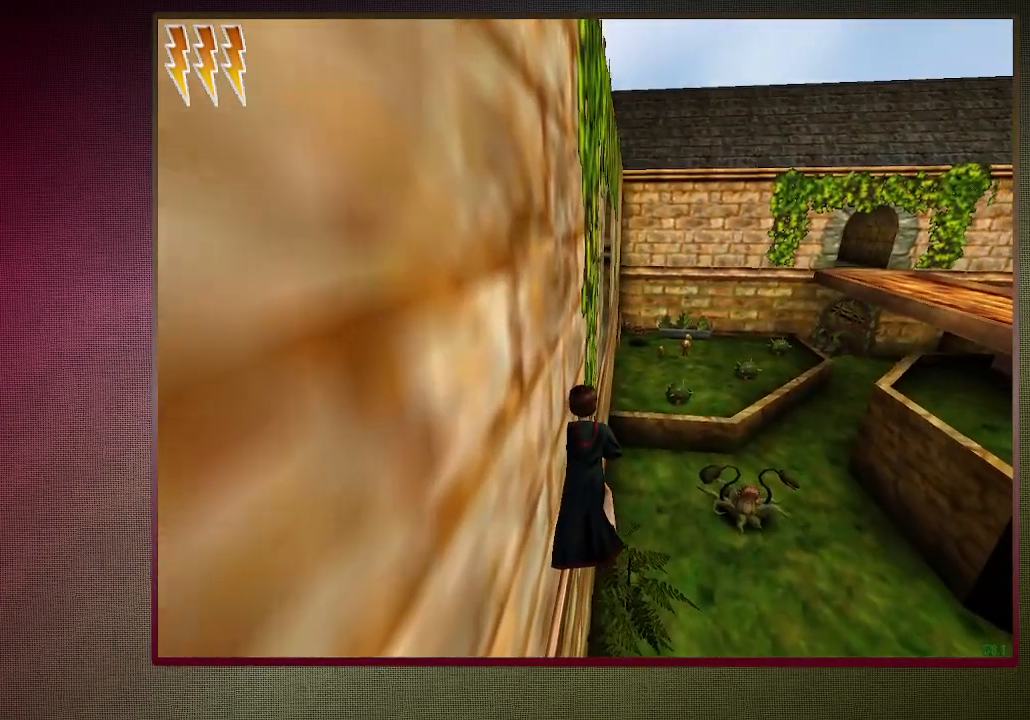
{"keys": ["shift", "space", "w"], "mouse": [], "events": []}
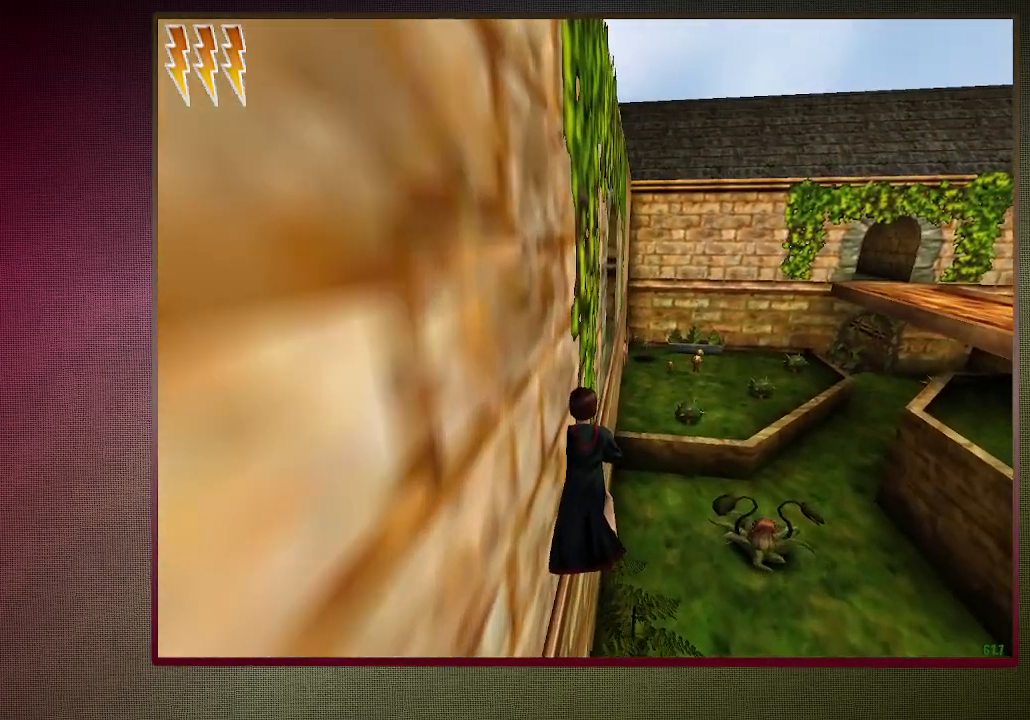
{"keys": ["shift", "space", "w"], "mouse": [], "events": []}